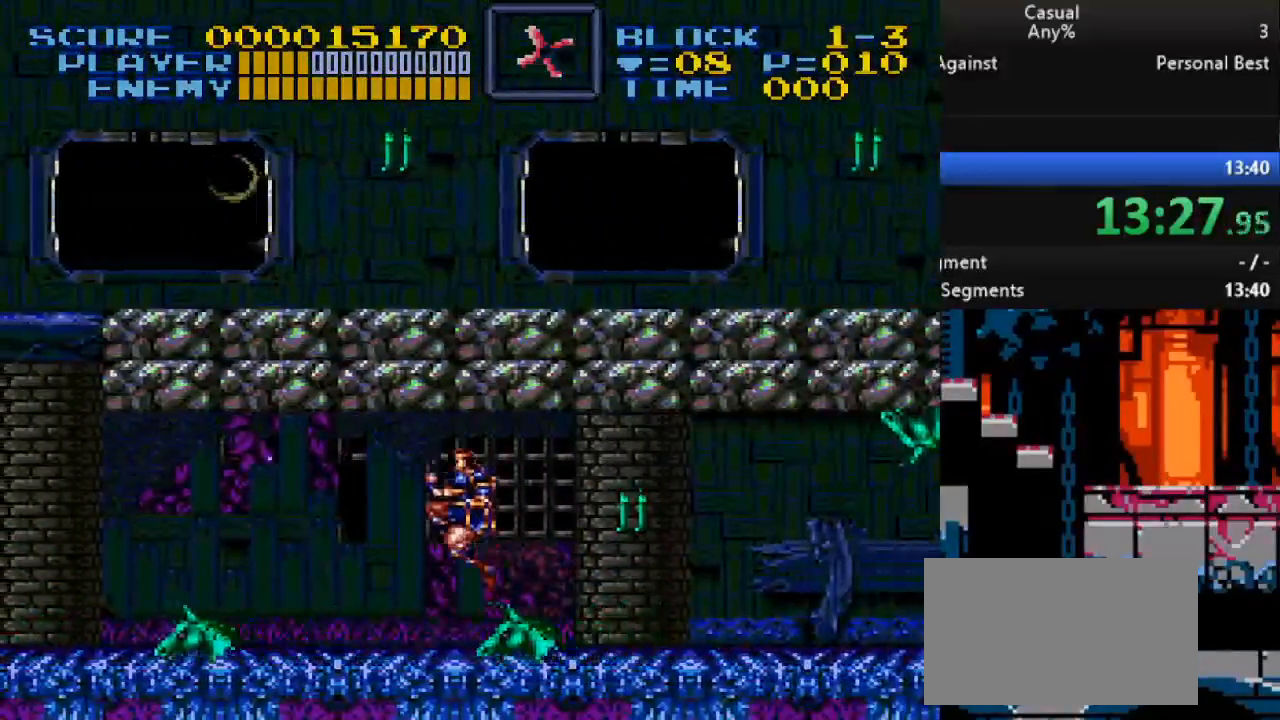
Gameplay with a controller (Nintendo layout); each line is a JSON object with the inputs held at the frame after it. "events" lists button and stick changes between this image and that frame as [ms after this image, input, new state], when the widget could be followed in between. Not read: L3 R3.
{"buttons": ["B"], "events": [[100, "DPAD_RIGHT", "down"], [133, "B", "up"], [400, "DPAD_RIGHT", "up"], [467, "B", "down"]]}
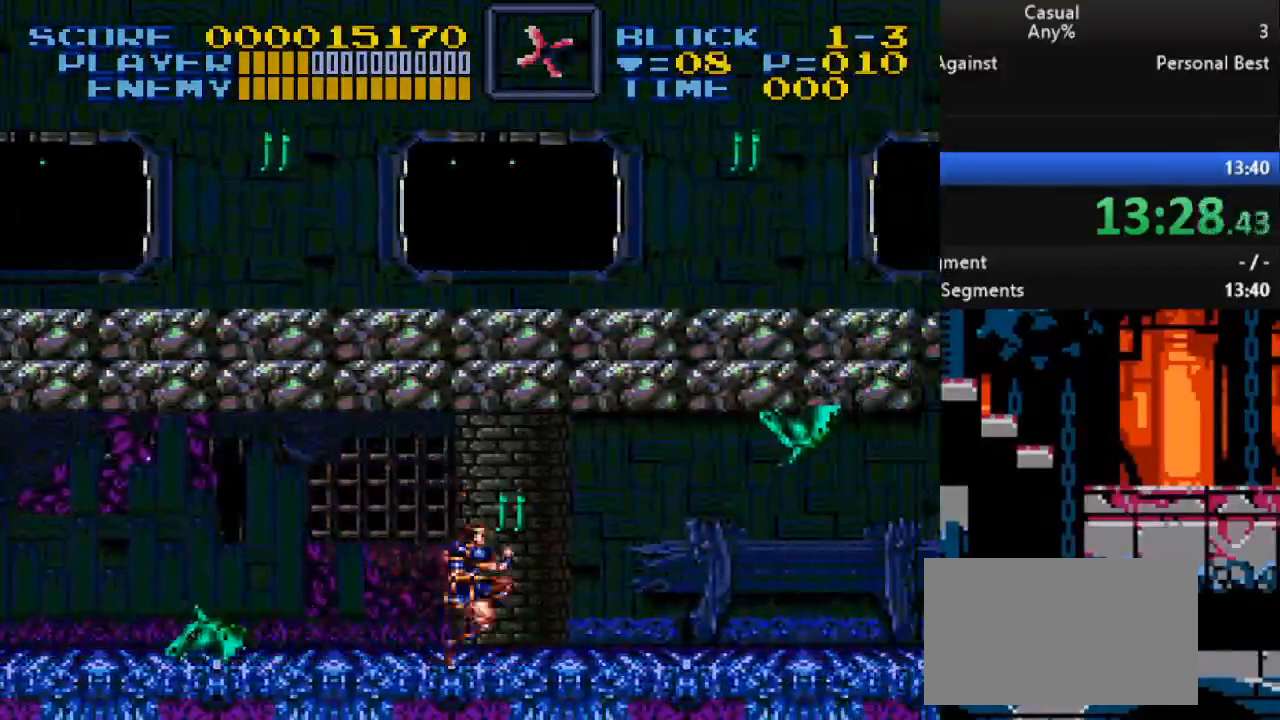
{"buttons": [], "events": [[67, "DPAD_RIGHT", "down"], [117, "X", "down"], [117, "Y", "down"], [167, "A", "down"], [217, "A", "up"], [283, "B", "up"], [333, "Y", "up"], [350, "DPAD_RIGHT", "up"], [350, "X", "up"]]}
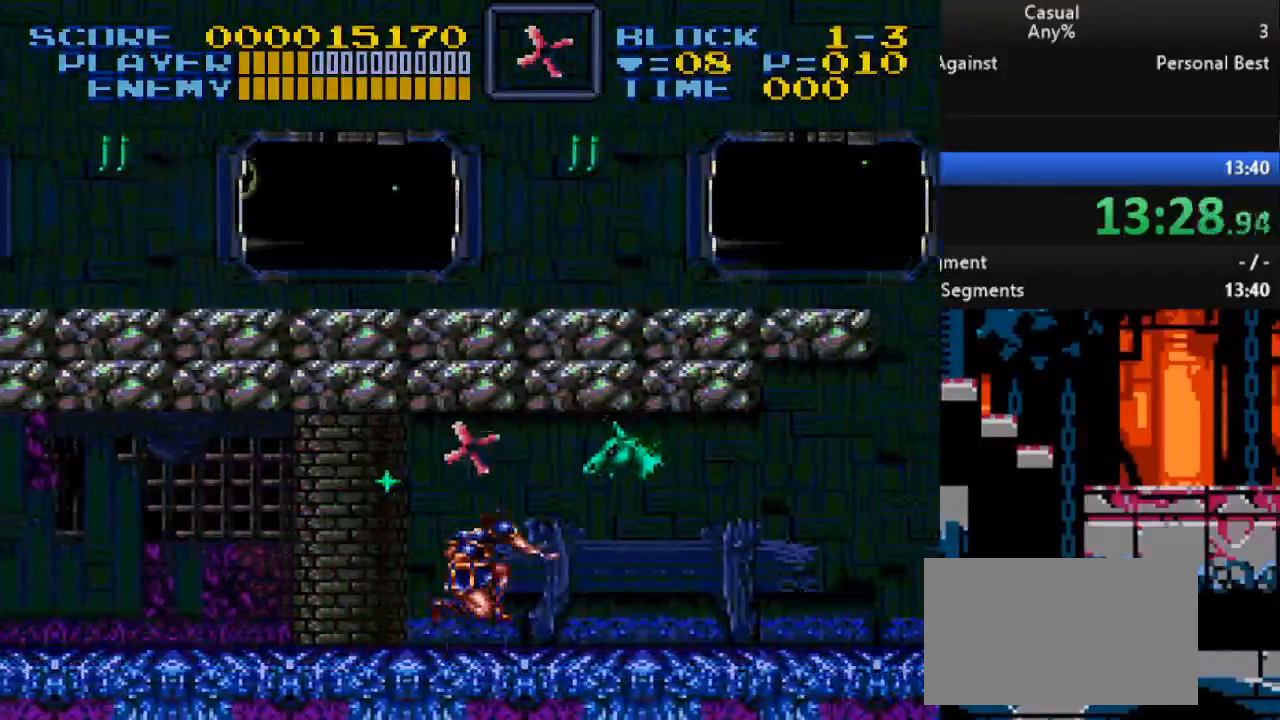
{"buttons": ["DPAD_UP", "DPAD_LEFT"], "events": [[50, "DPAD_LEFT", "down"], [500, "DPAD_UP", "down"]]}
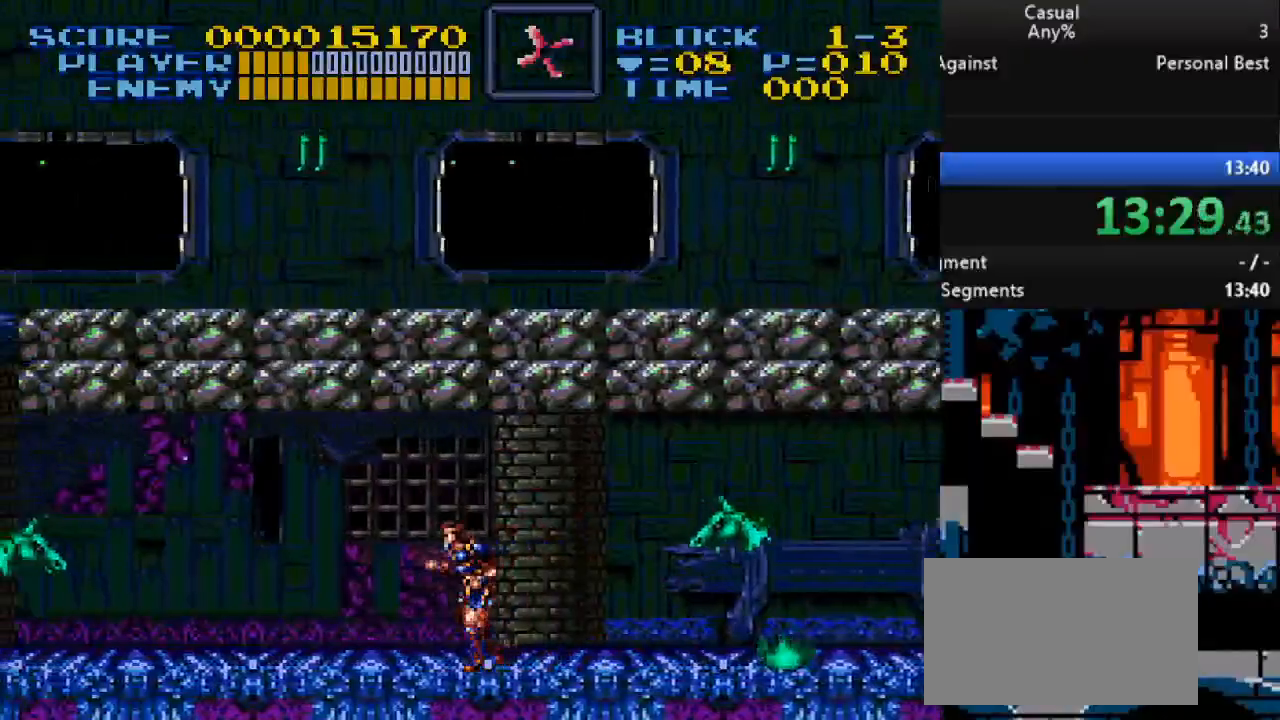
{"buttons": [], "events": [[17, "DPAD_LEFT", "up"], [33, "DPAD_RIGHT", "down"], [33, "DPAD_UP", "up"], [100, "Y", "down"], [117, "DPAD_RIGHT", "up"], [383, "Y", "up"]]}
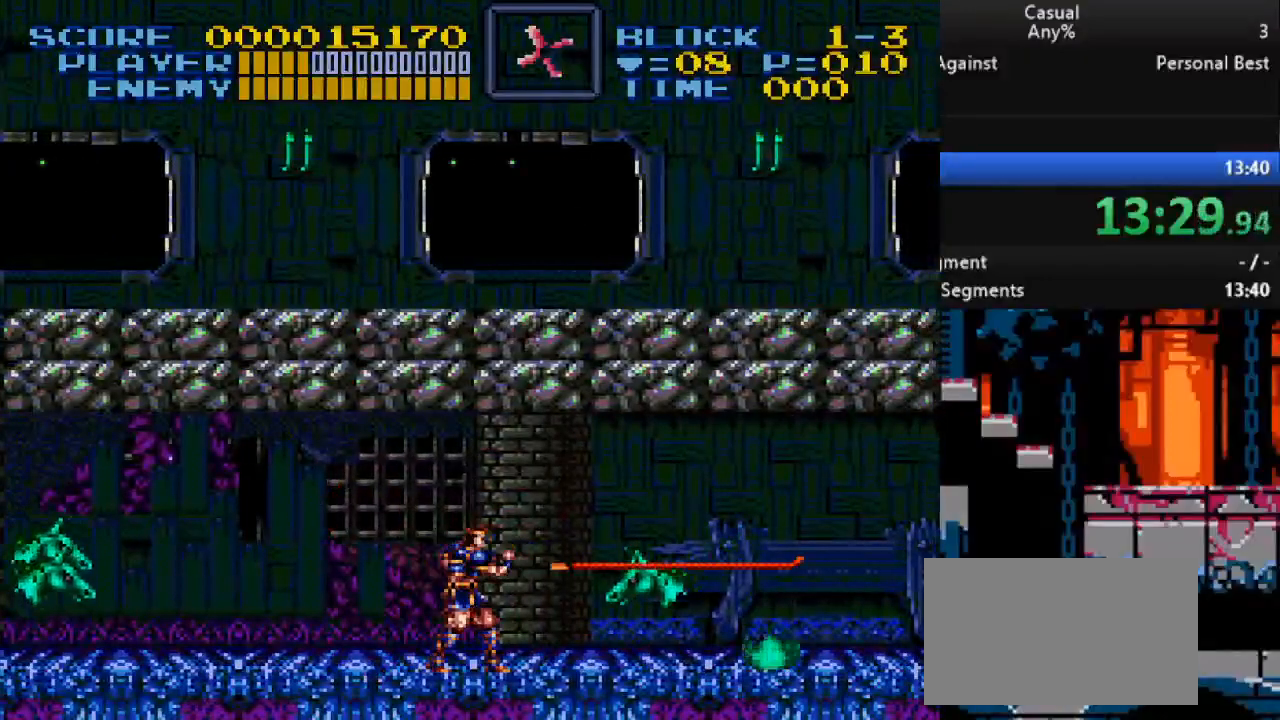
{"buttons": ["DPAD_RIGHT"], "events": [[33, "DPAD_RIGHT", "down"], [67, "B", "down"], [150, "DPAD_DOWN", "down"], [183, "DPAD_RIGHT", "up"], [183, "Y", "down"], [217, "B", "up"], [350, "Y", "up"], [417, "DPAD_RIGHT", "down"], [433, "DPAD_DOWN", "up"]]}
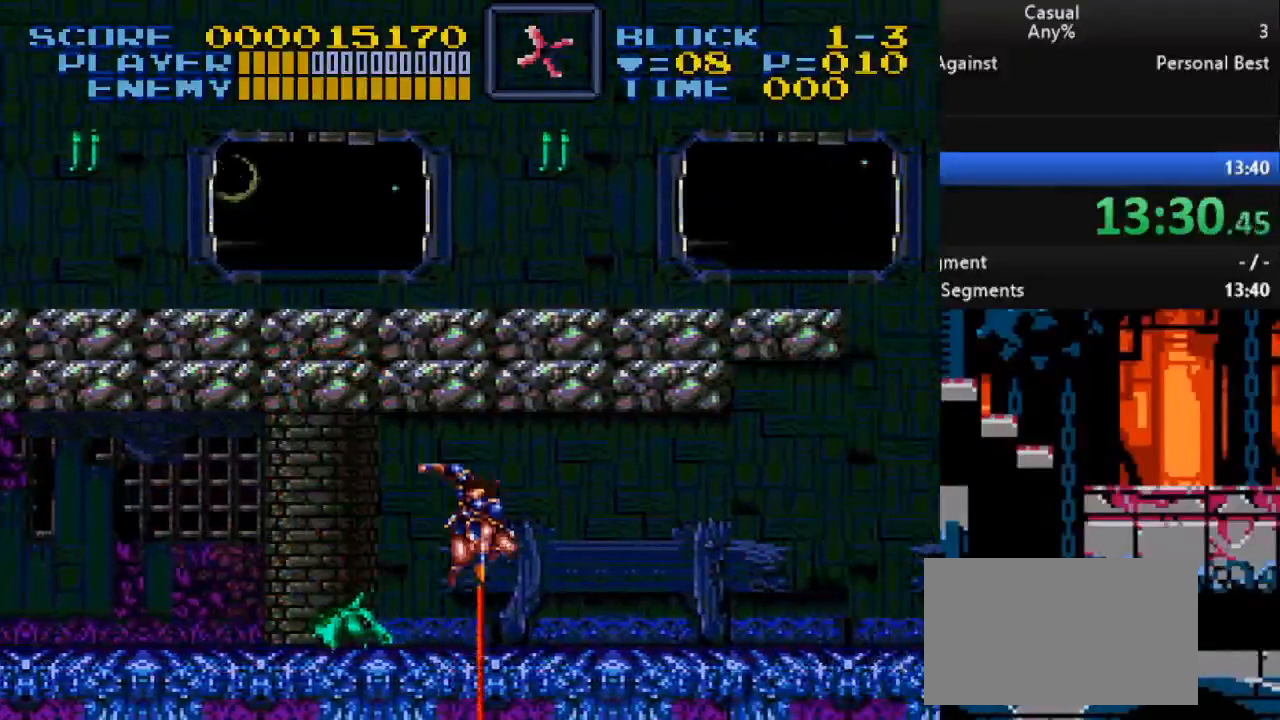
{"buttons": ["DPAD_RIGHT"], "events": []}
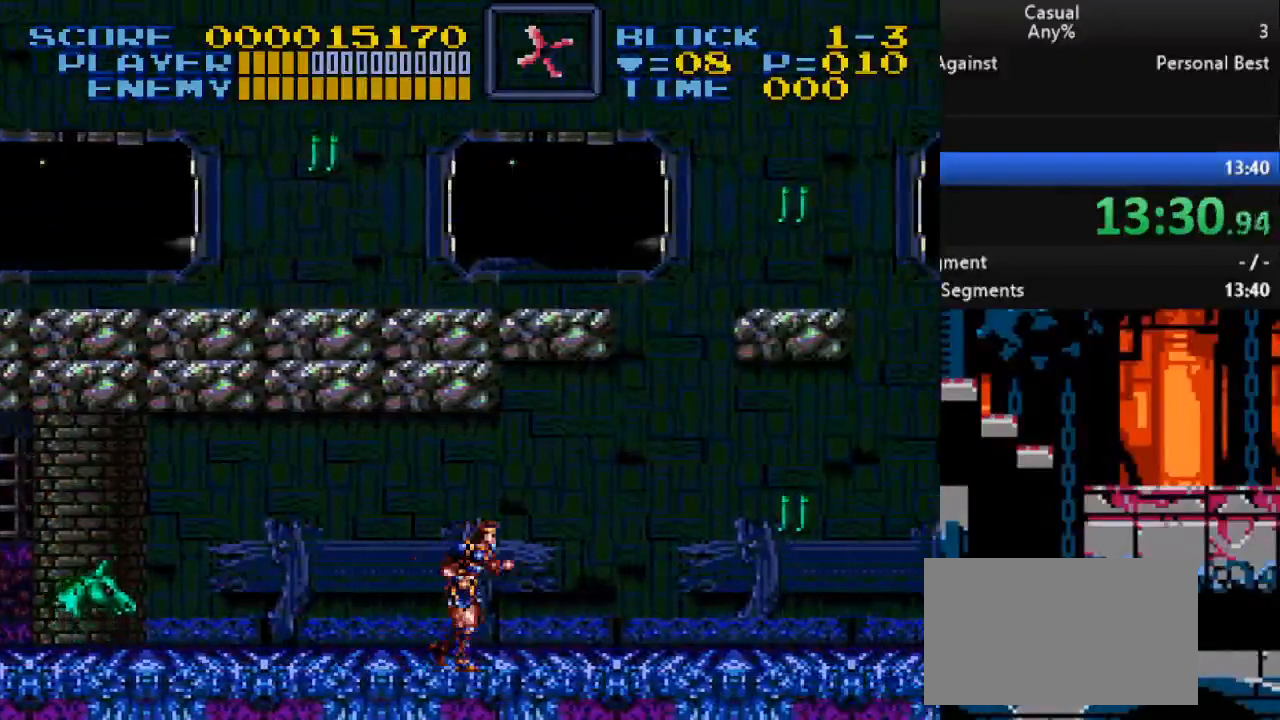
{"buttons": ["DPAD_RIGHT"], "events": []}
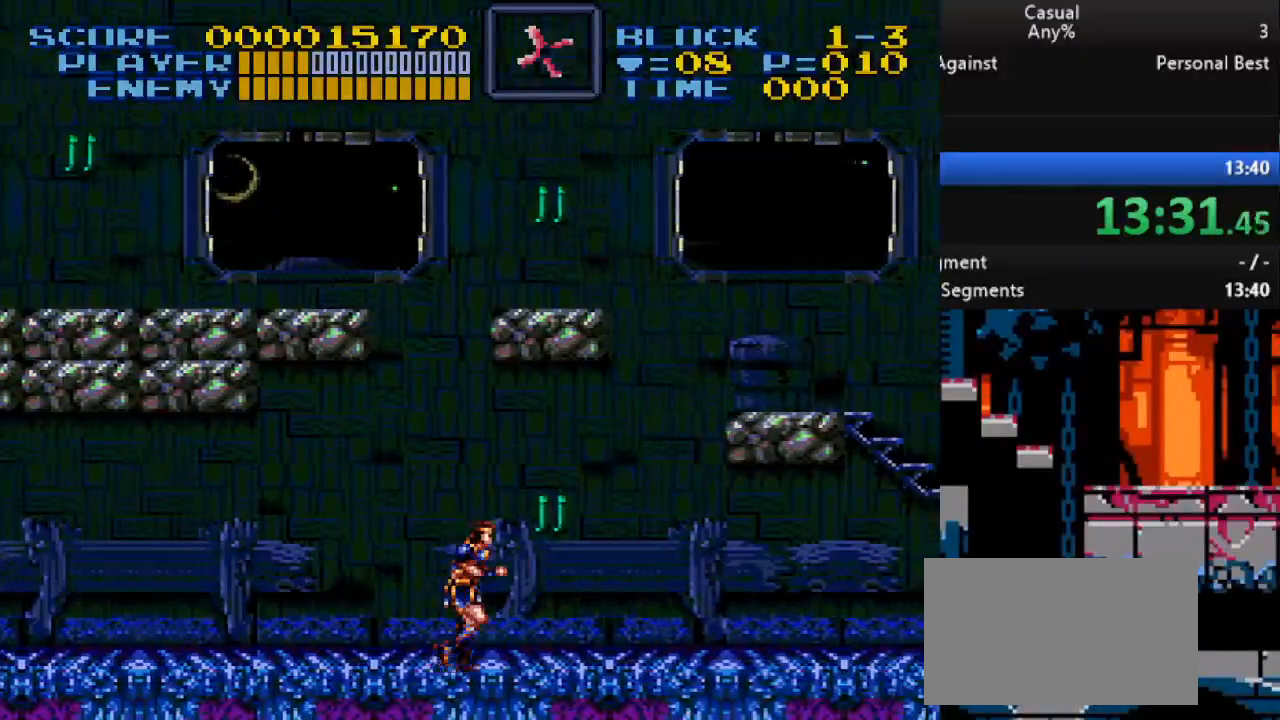
{"buttons": ["DPAD_RIGHT"], "events": []}
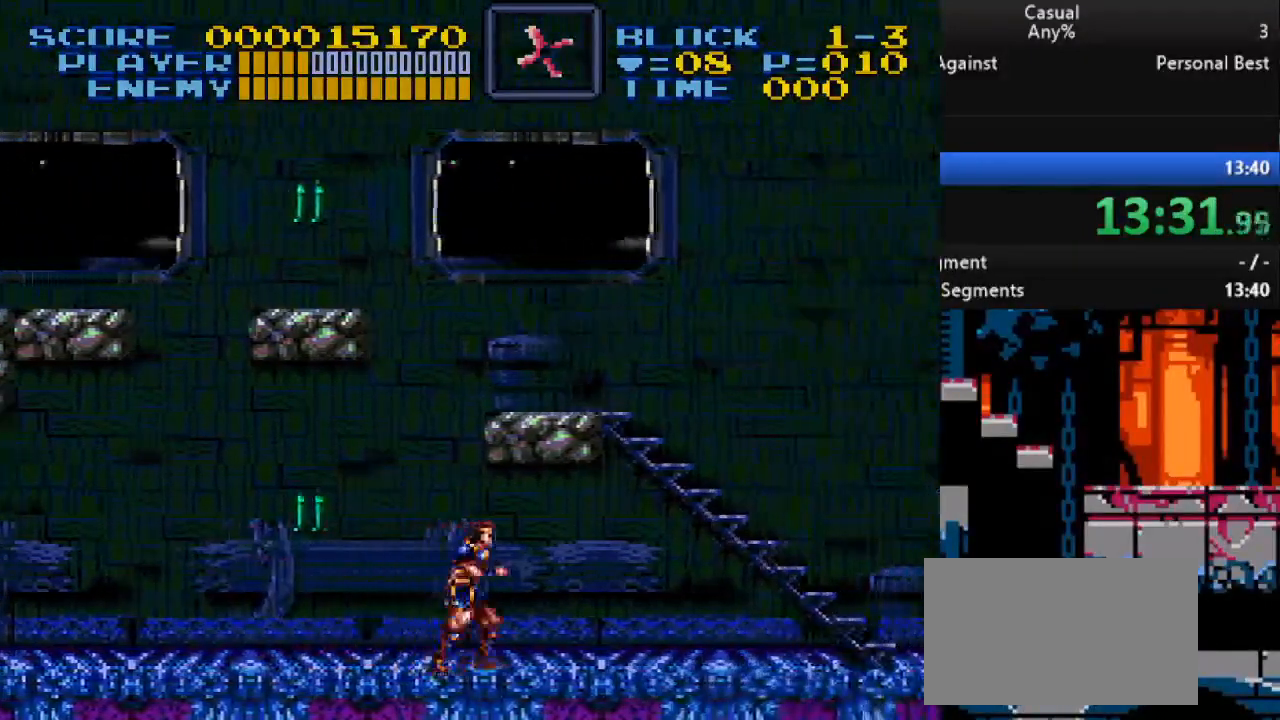
{"buttons": ["DPAD_UP", "DPAD_RIGHT"], "events": [[17, "DPAD_UP", "down"]]}
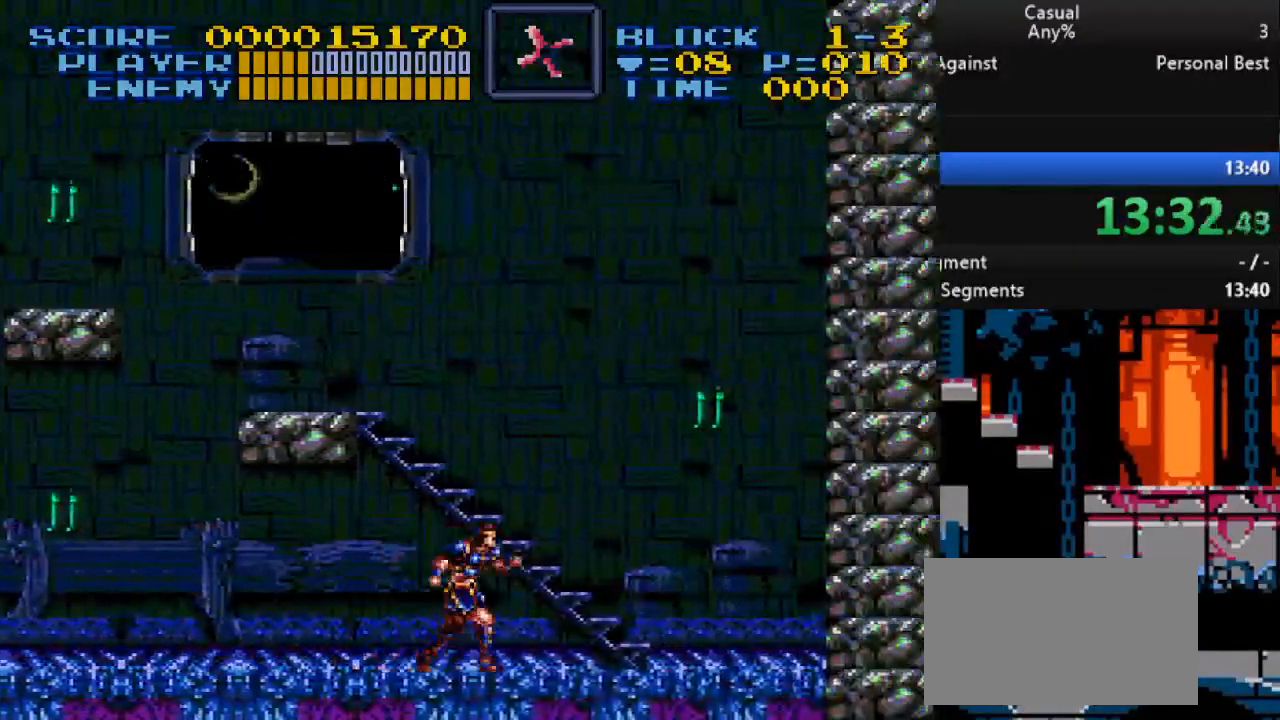
{"buttons": ["DPAD_UP", "DPAD_RIGHT"], "events": []}
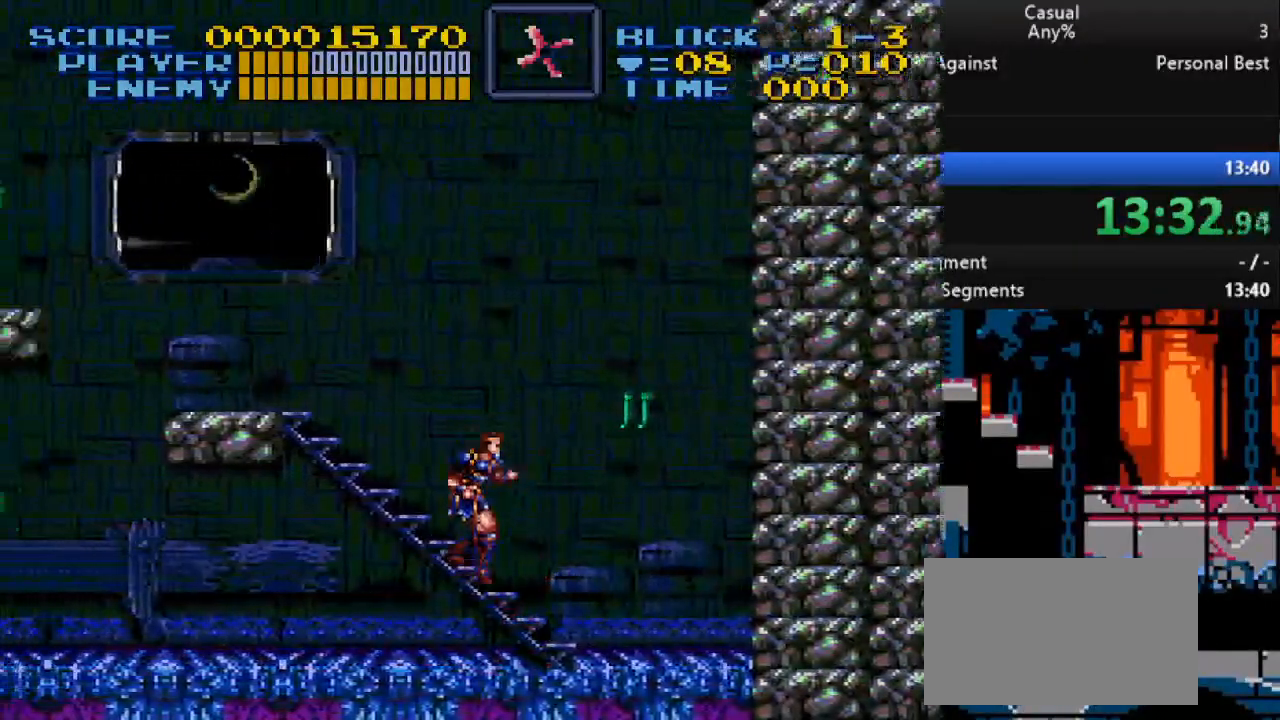
{"buttons": ["DPAD_UP", "DPAD_LEFT"], "events": [[217, "DPAD_LEFT", "down"], [217, "DPAD_RIGHT", "up"]]}
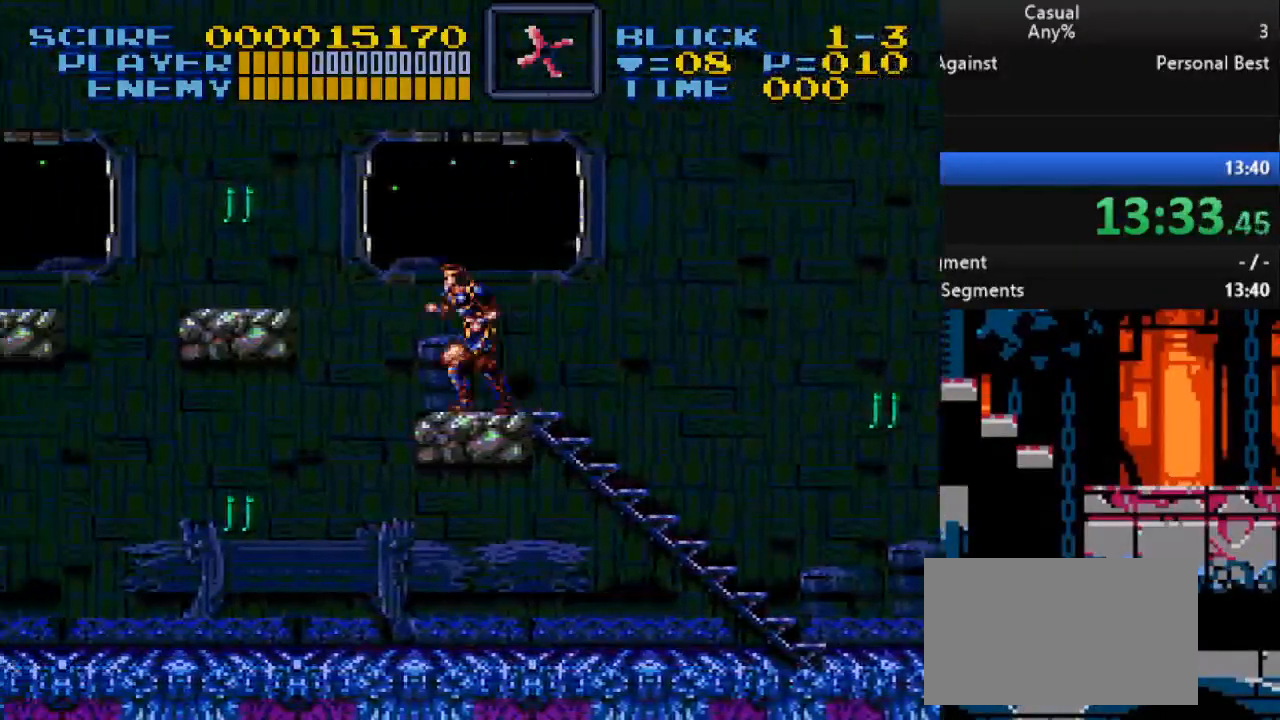
{"buttons": ["B", "DPAD_UP", "DPAD_LEFT"], "events": [[117, "B", "down"]]}
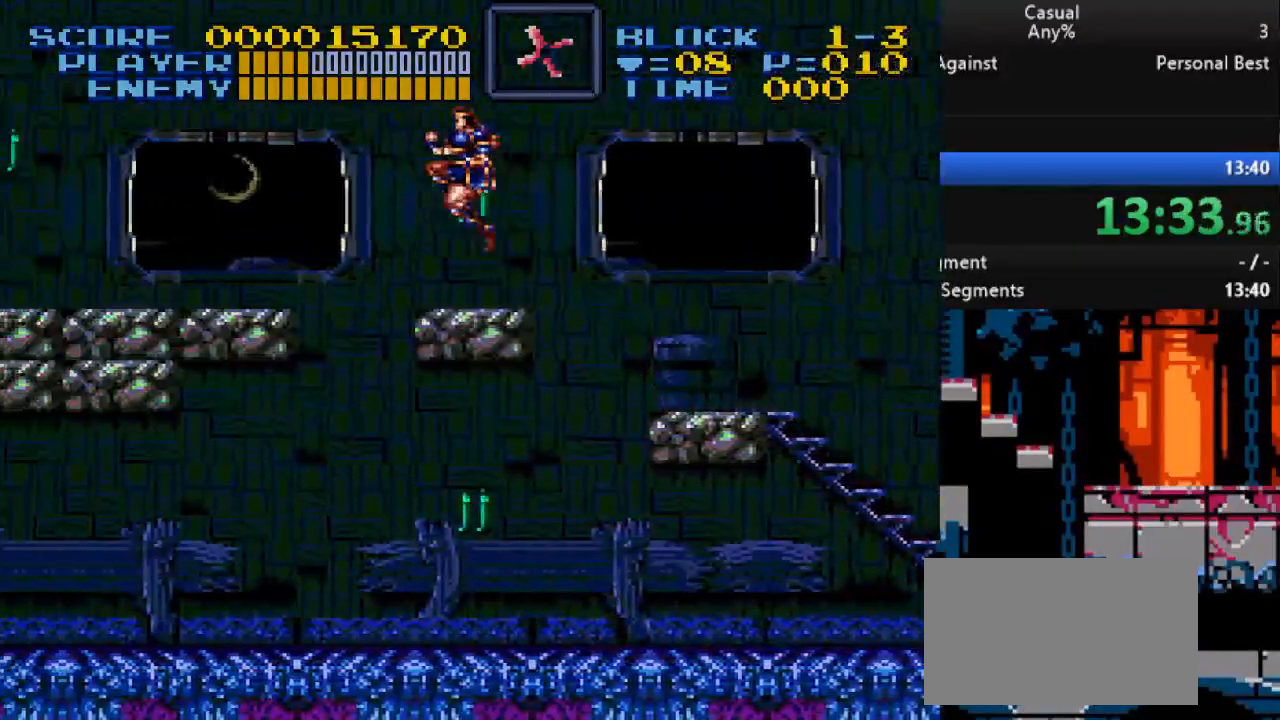
{"buttons": ["DPAD_UP", "DPAD_LEFT"], "events": [[200, "B", "up"]]}
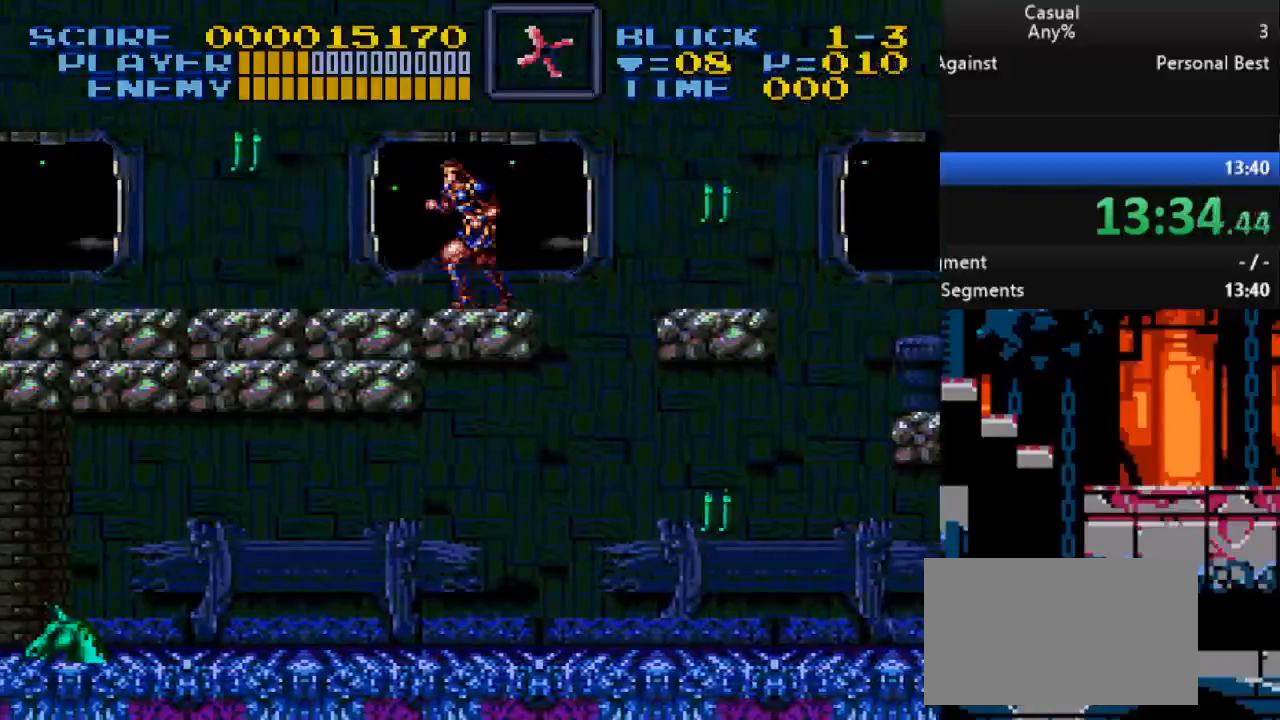
{"buttons": ["DPAD_LEFT"], "events": [[317, "DPAD_UP", "up"]]}
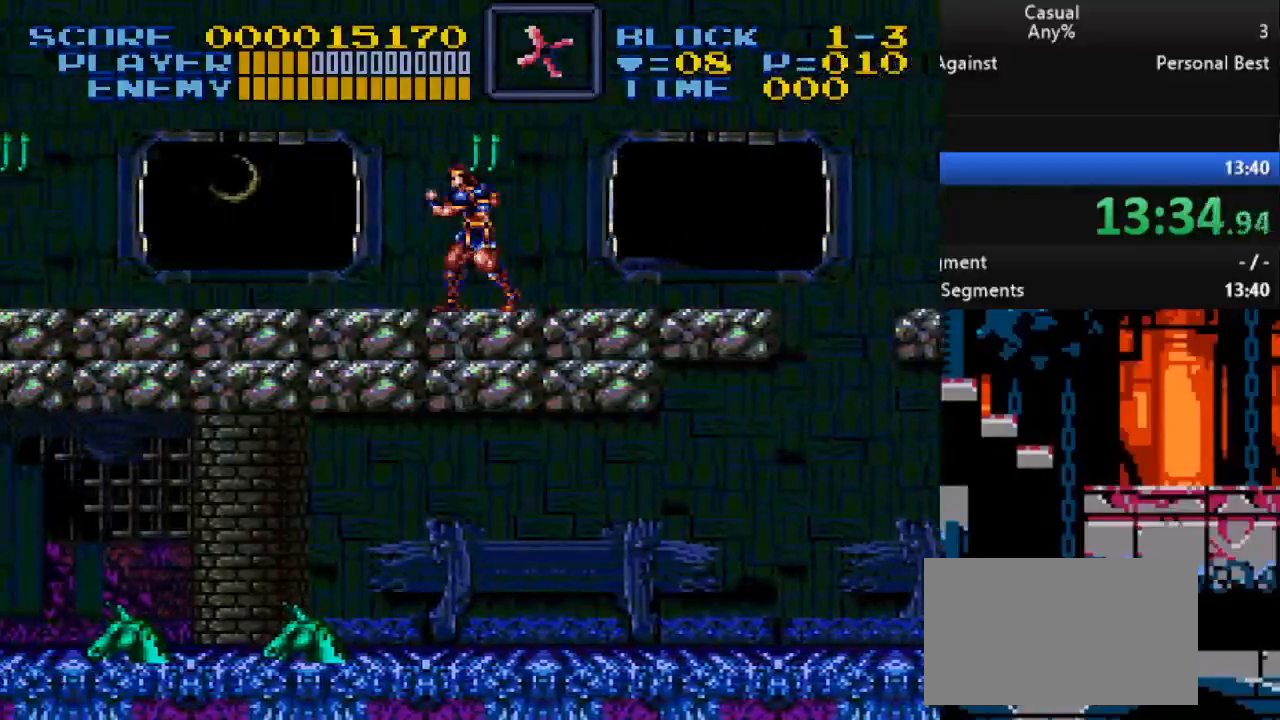
{"buttons": ["DPAD_LEFT"], "events": []}
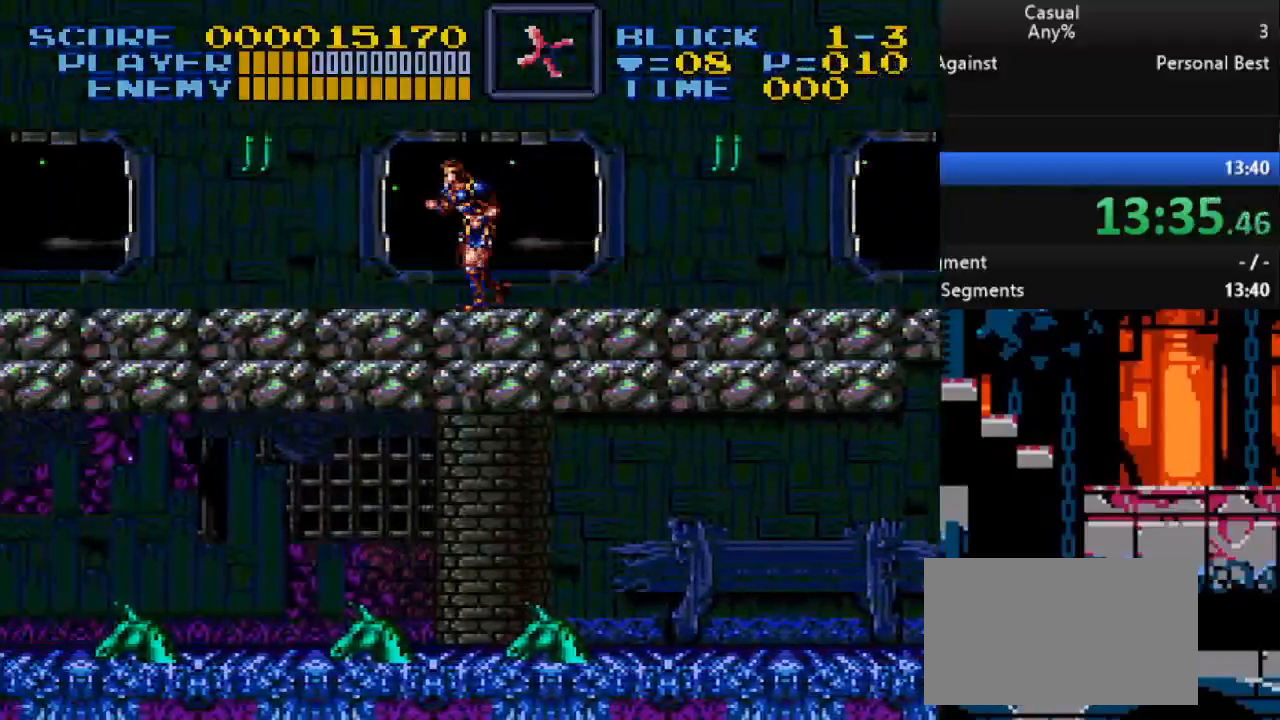
{"buttons": ["DPAD_LEFT"], "events": []}
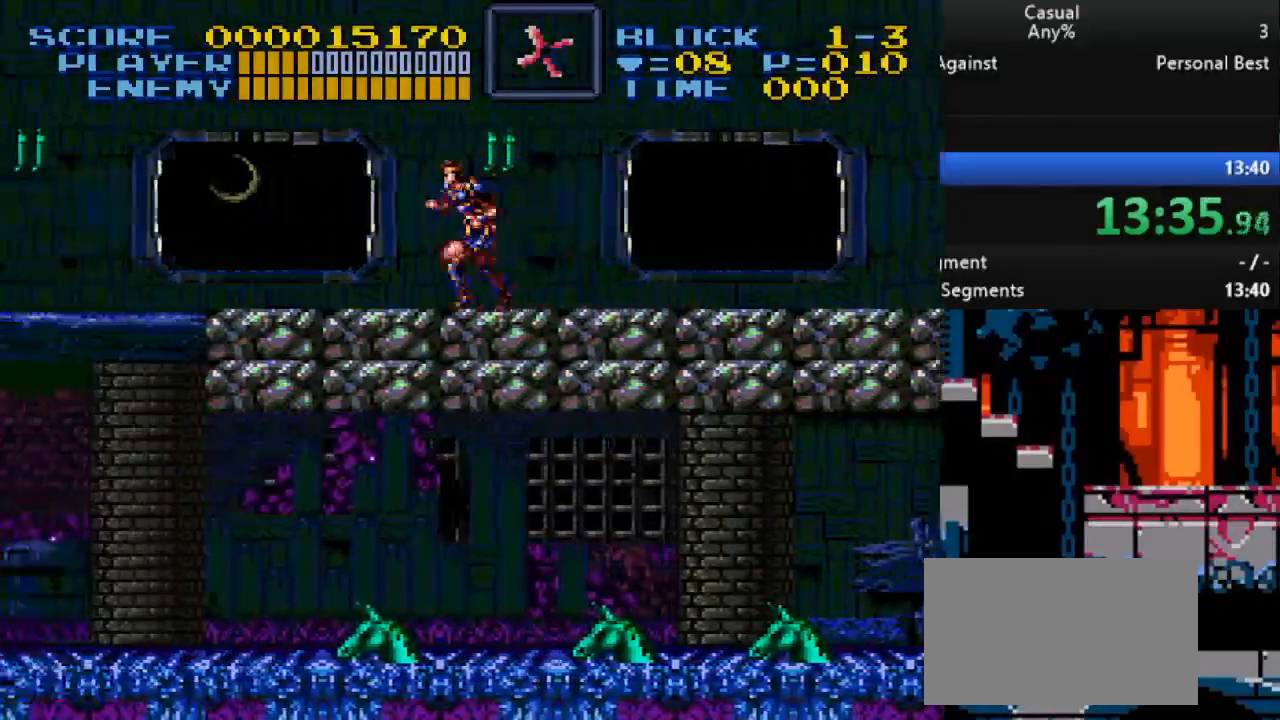
{"buttons": ["DPAD_LEFT"], "events": []}
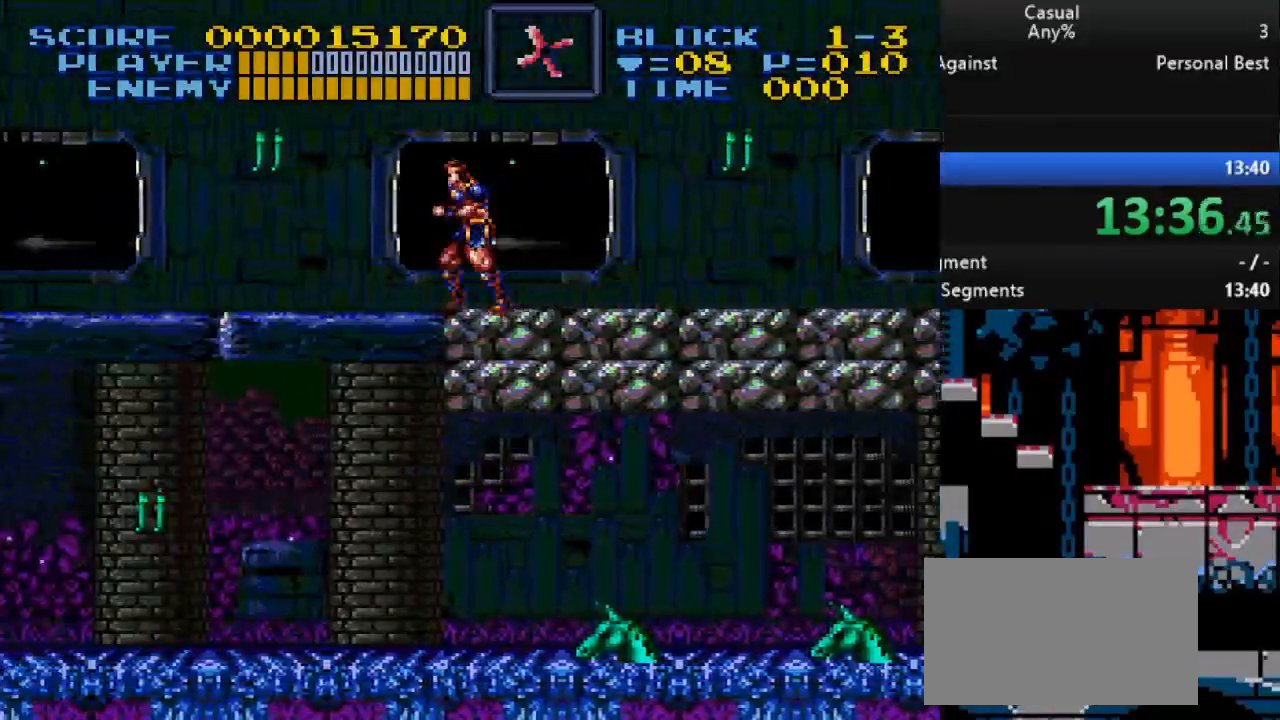
{"buttons": ["DPAD_LEFT"], "events": []}
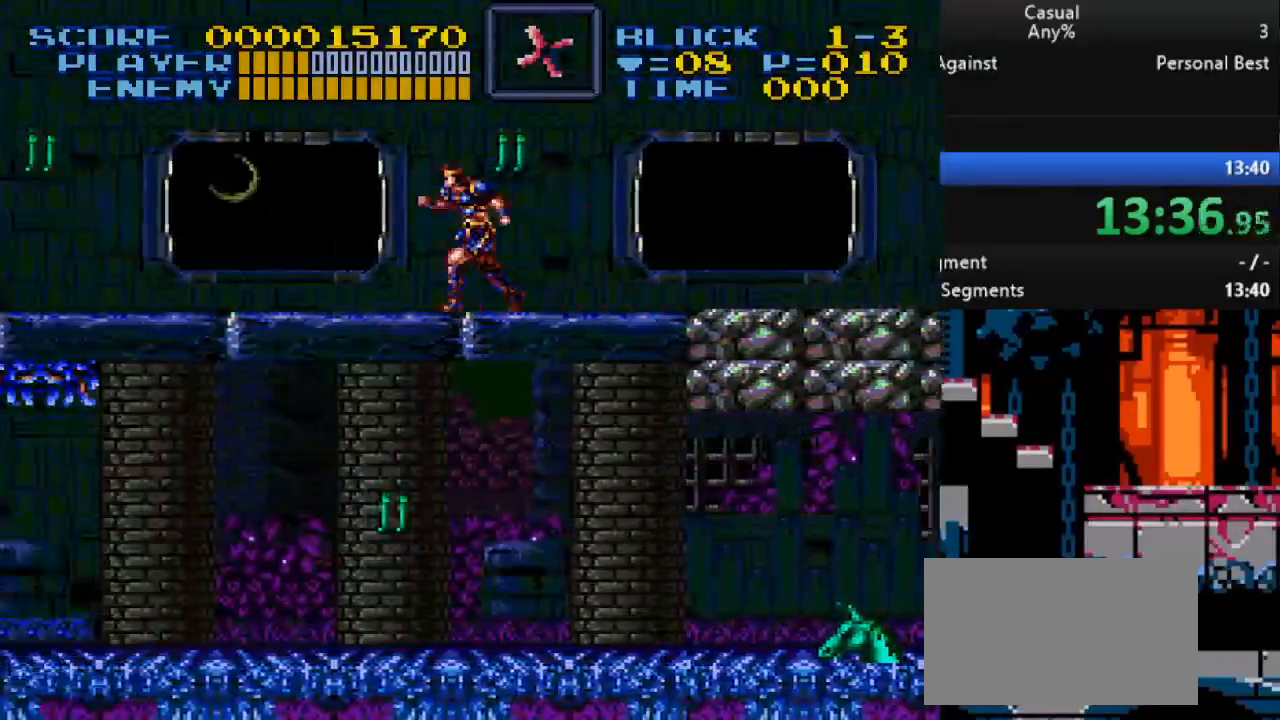
{"buttons": ["DPAD_UP", "DPAD_LEFT"], "events": [[483, "DPAD_UP", "down"]]}
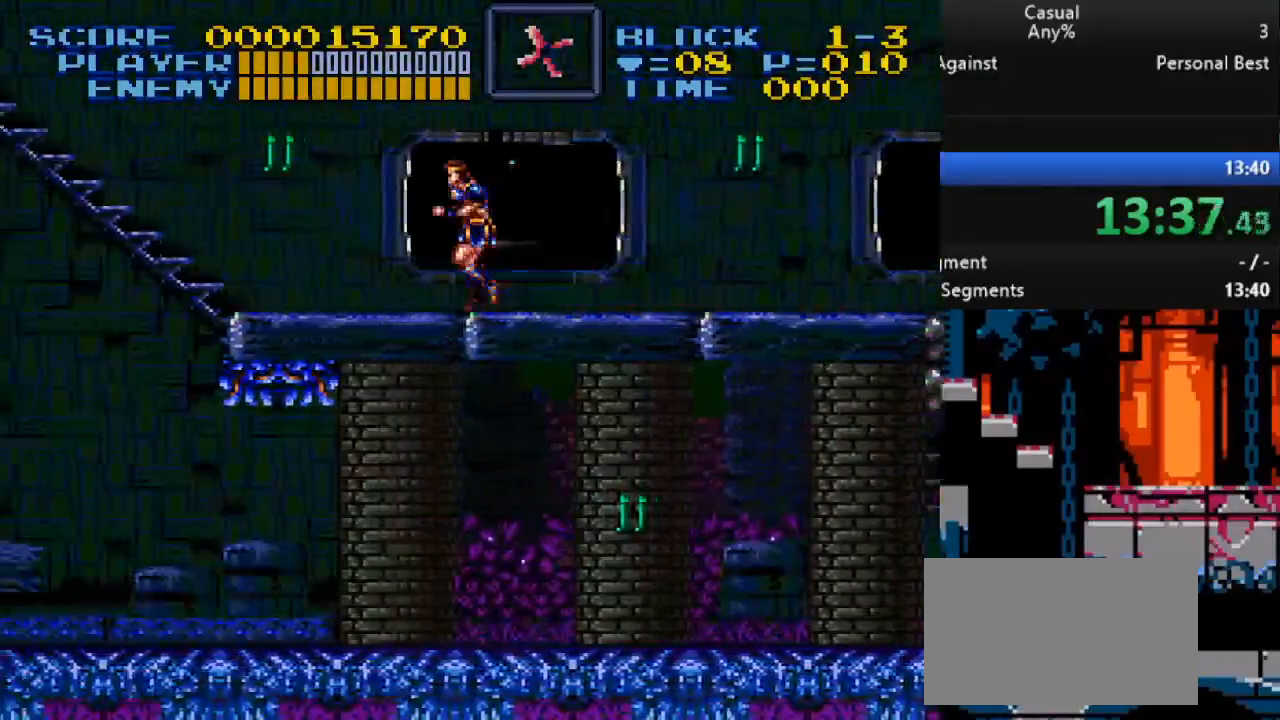
{"buttons": ["DPAD_UP", "DPAD_RIGHT"], "events": [[450, "DPAD_LEFT", "up"], [467, "DPAD_RIGHT", "down"]]}
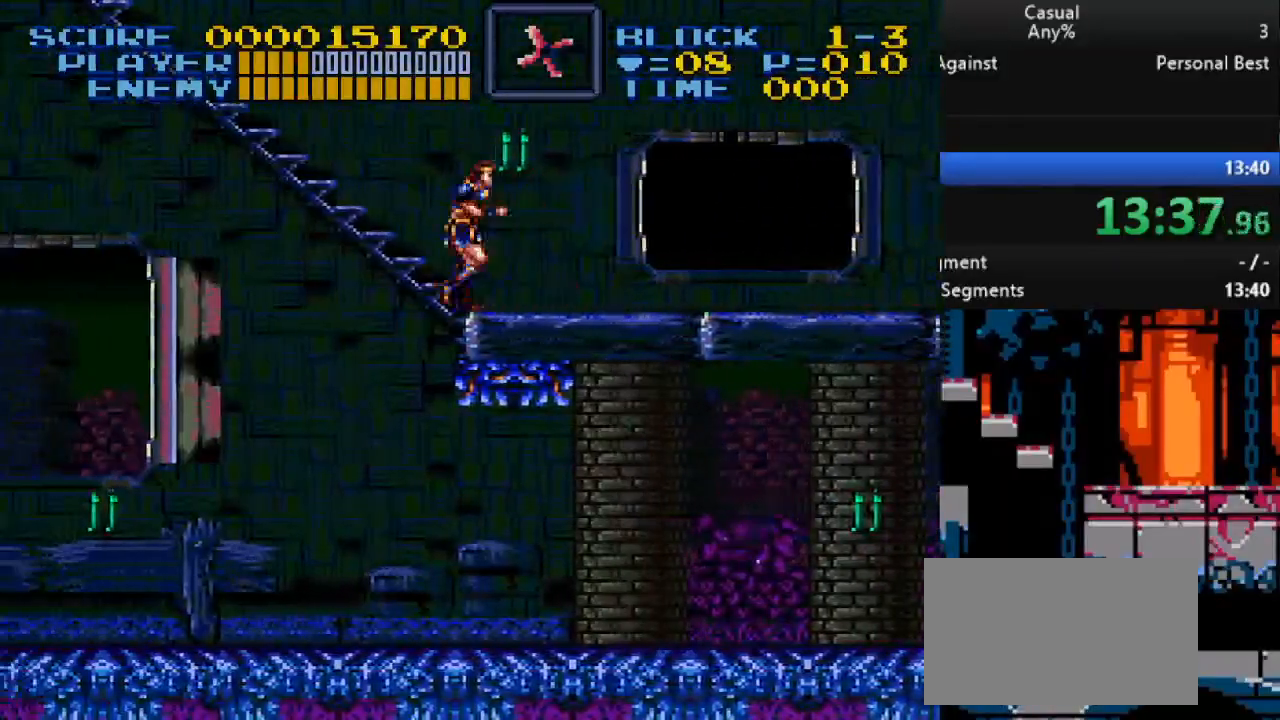
{"buttons": ["DPAD_LEFT"], "events": [[333, "DPAD_RIGHT", "up"], [350, "DPAD_LEFT", "down"], [417, "DPAD_UP", "up"]]}
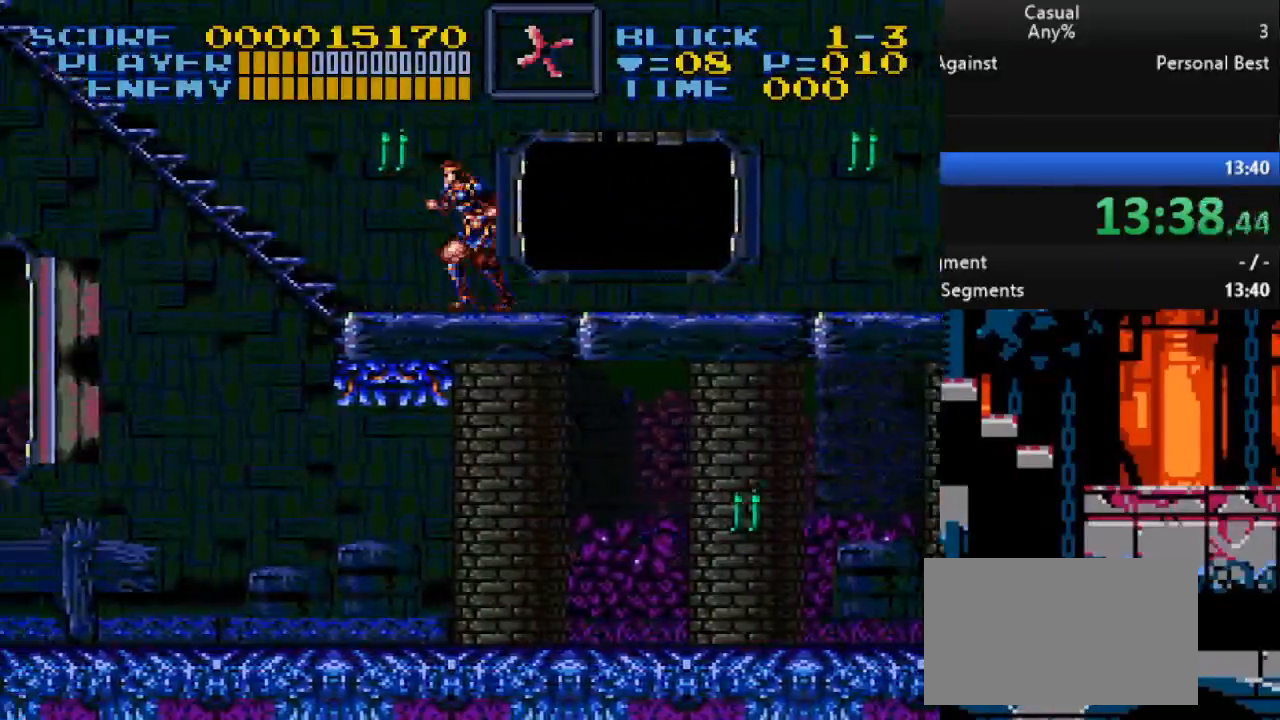
{"buttons": ["DPAD_UP", "DPAD_RIGHT"], "events": [[133, "DPAD_UP", "down"], [317, "DPAD_LEFT", "up"], [317, "DPAD_RIGHT", "down"]]}
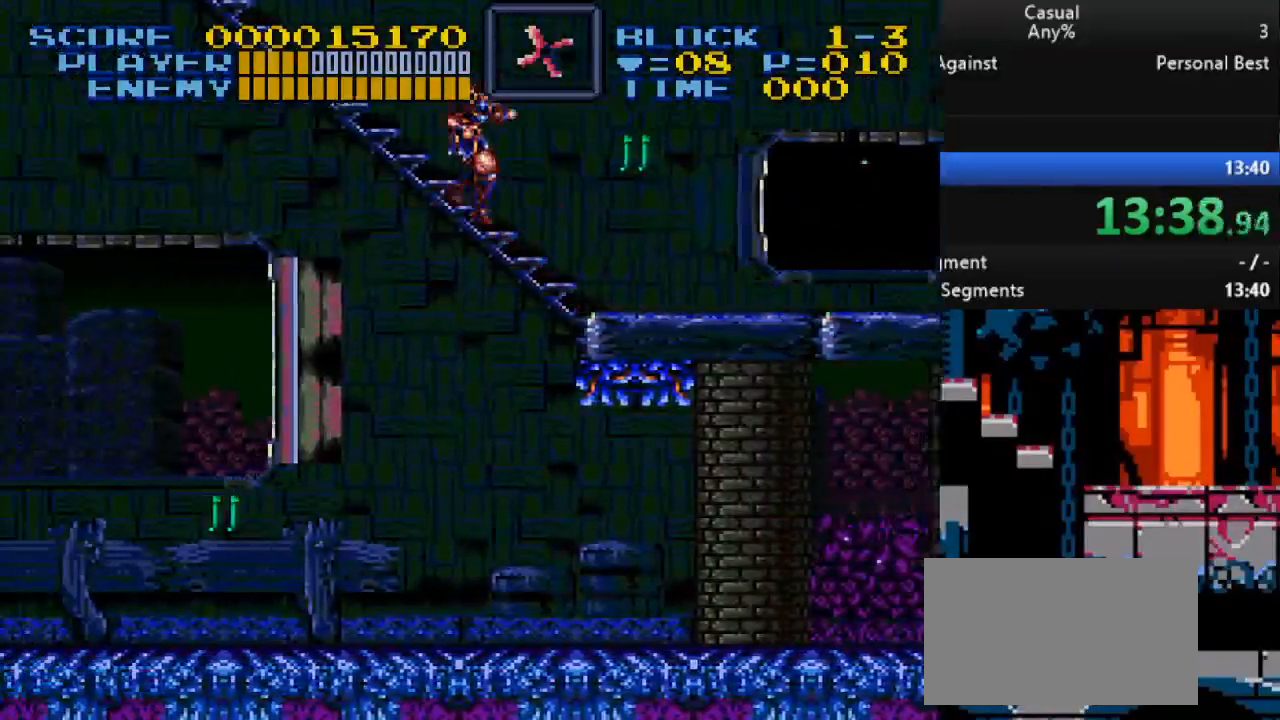
{"buttons": ["DPAD_UP"], "events": [[483, "DPAD_RIGHT", "up"]]}
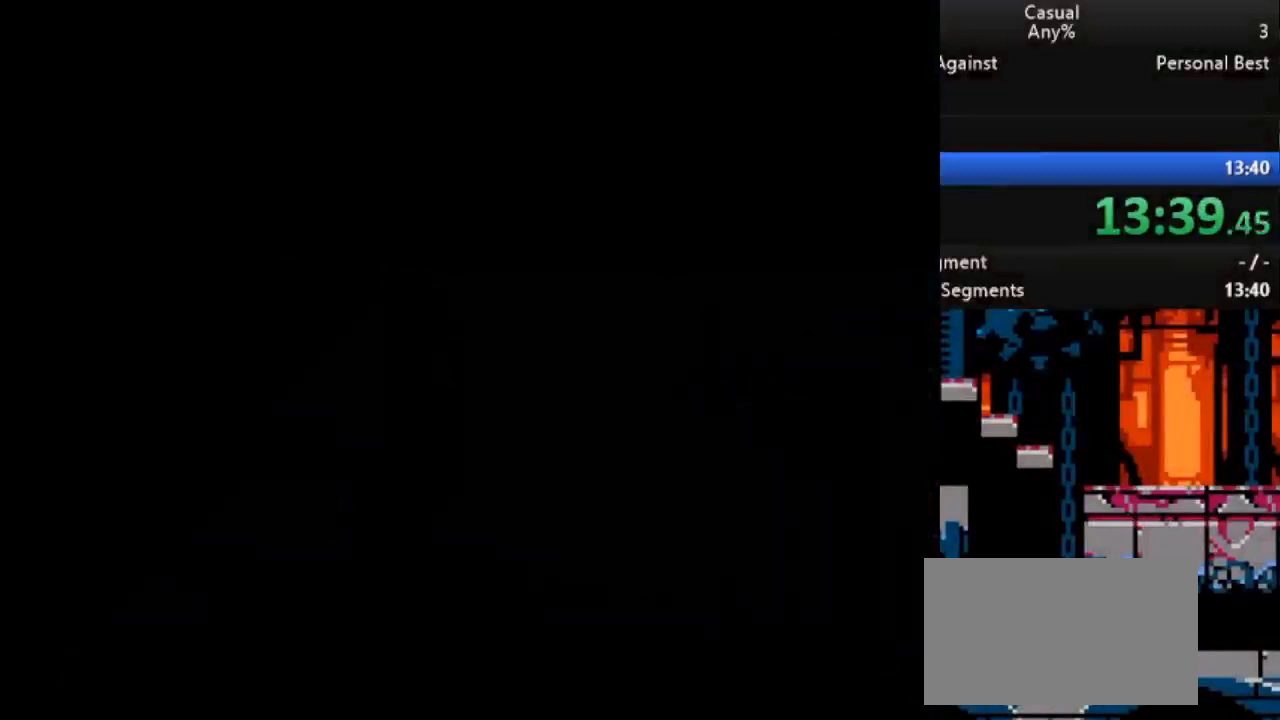
{"buttons": [], "events": [[17, "DPAD_UP", "up"]]}
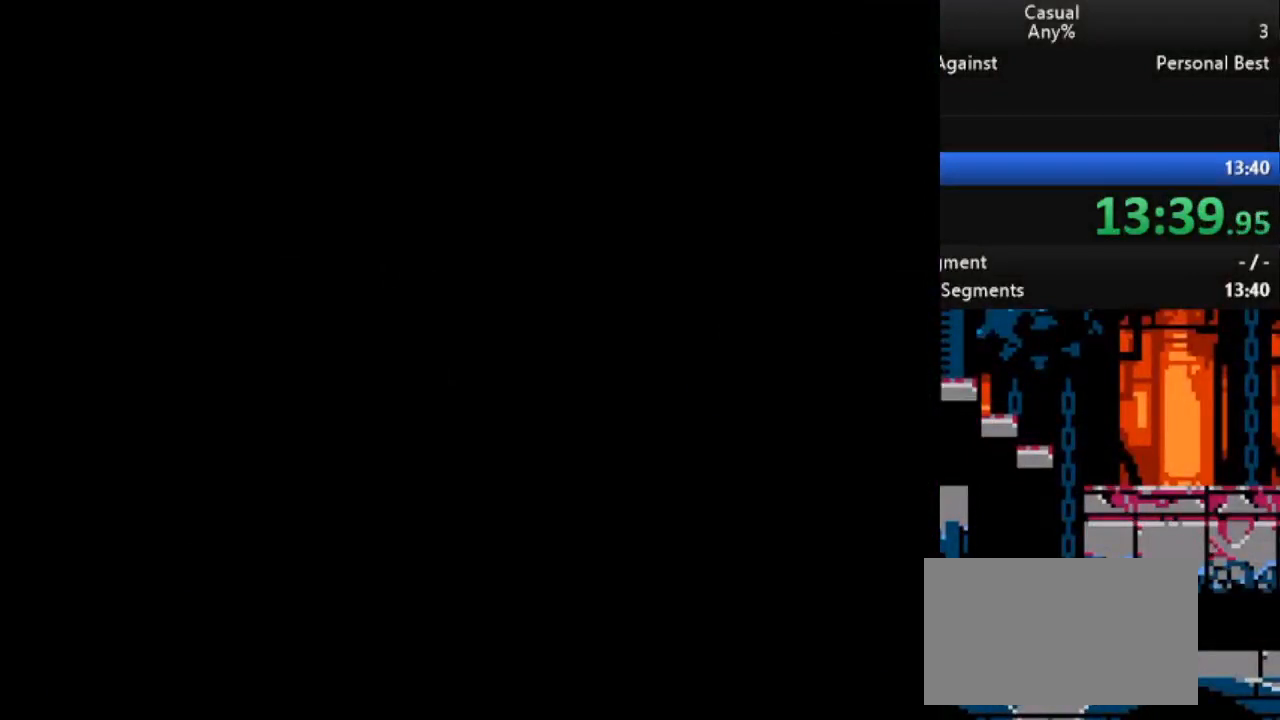
{"buttons": [], "events": []}
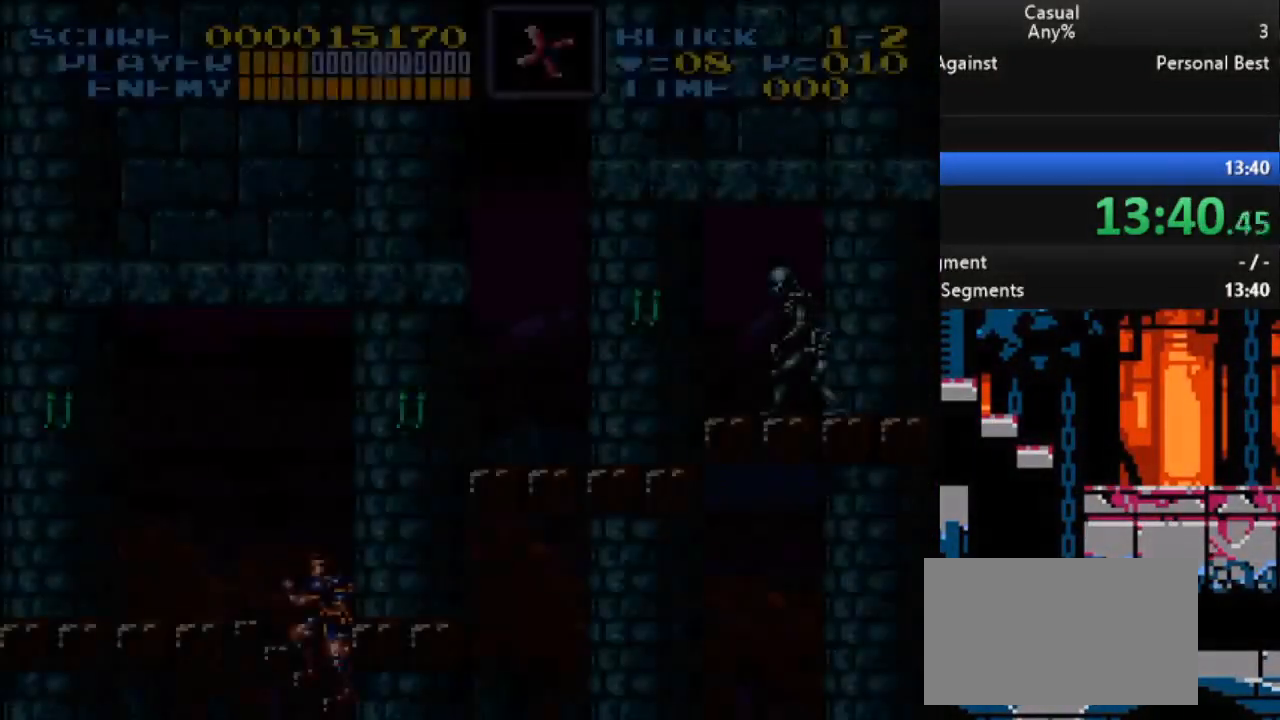
{"buttons": ["DPAD_UP"], "events": [[33, "DPAD_UP", "down"]]}
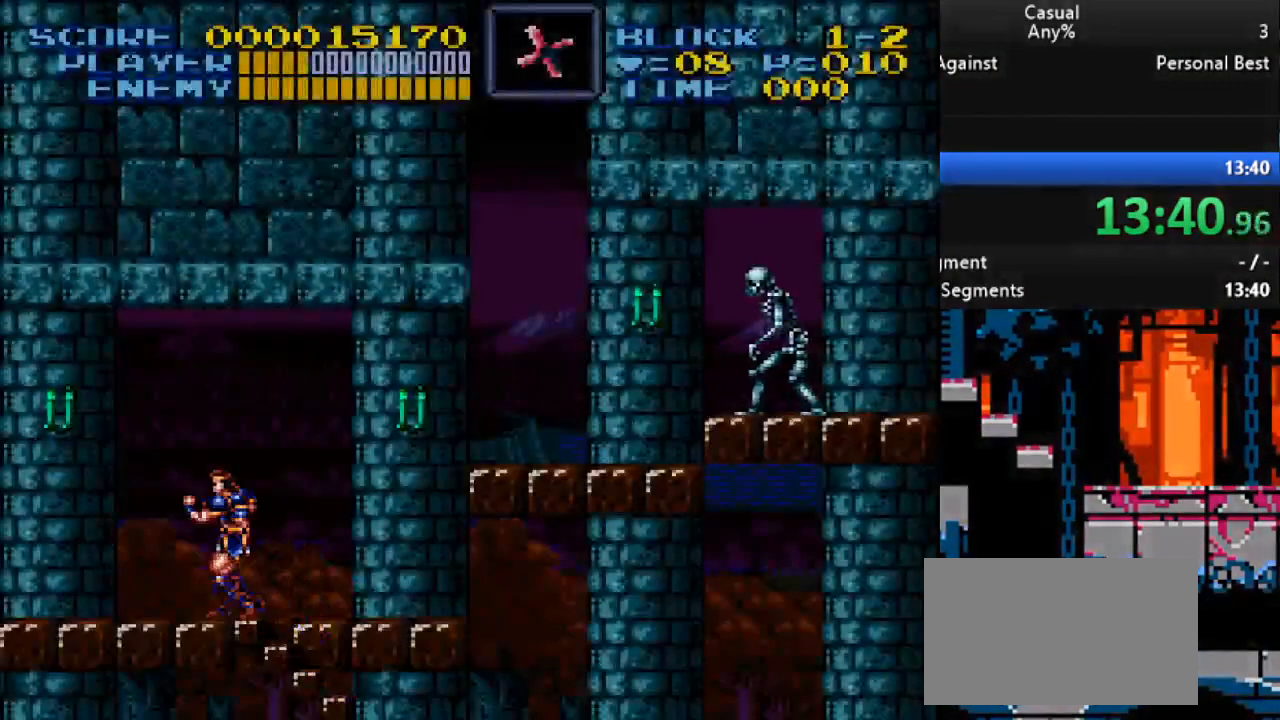
{"buttons": ["X", "DPAD_RIGHT"], "events": [[150, "DPAD_RIGHT", "down"], [183, "B", "down"], [200, "DPAD_UP", "up"], [350, "B", "up"], [417, "X", "down"]]}
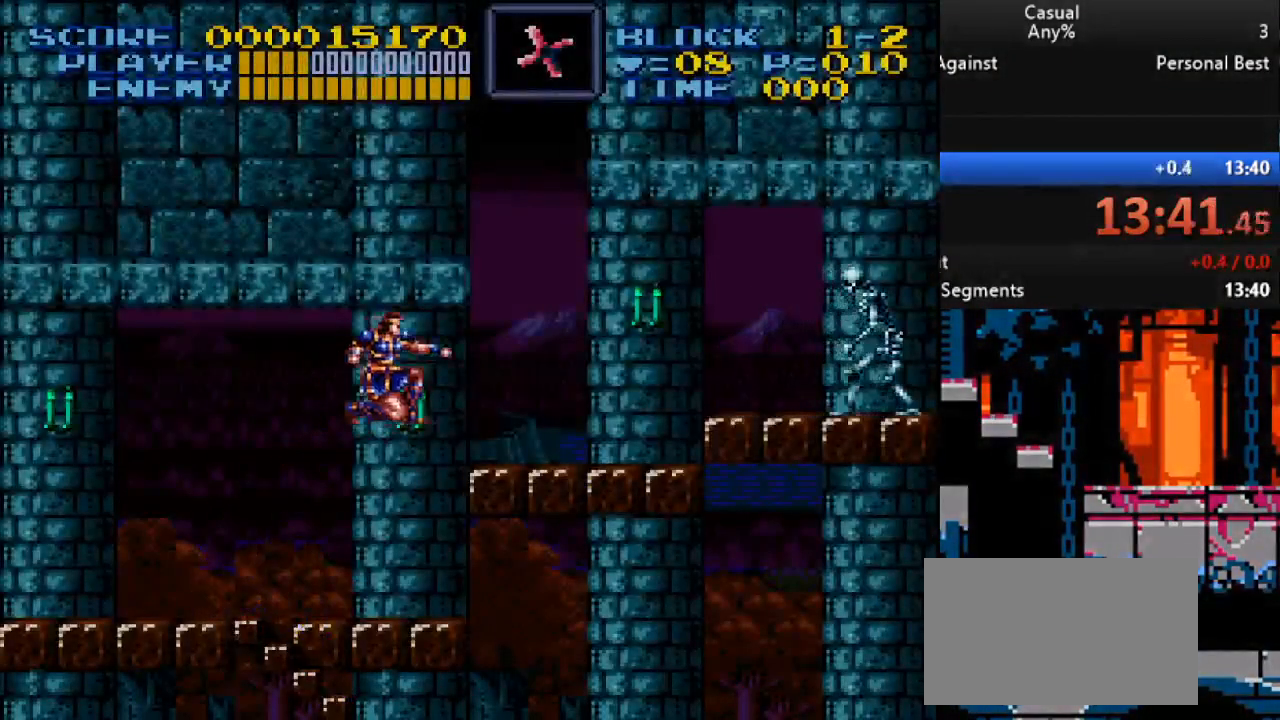
{"buttons": ["Y", "DPAD_RIGHT"], "events": [[100, "X", "up"], [467, "Y", "down"]]}
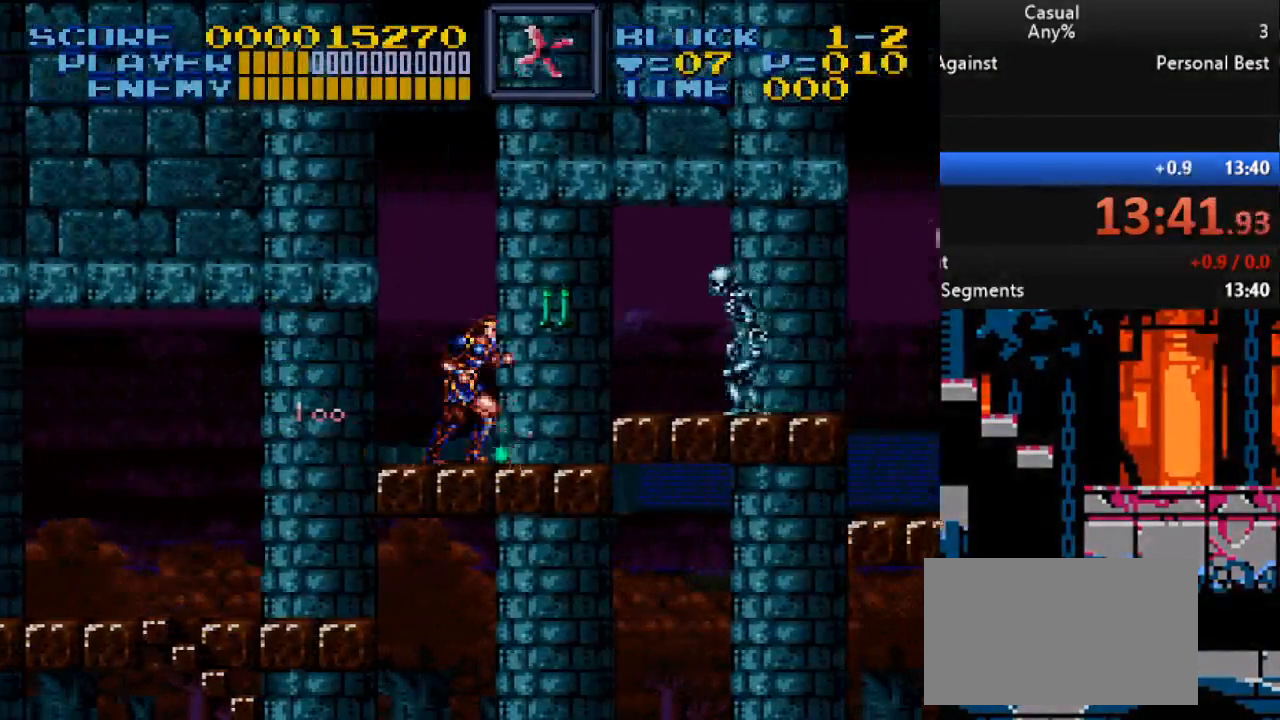
{"buttons": ["Y", "DPAD_RIGHT"], "events": [[300, "Y", "up"], [433, "Y", "down"]]}
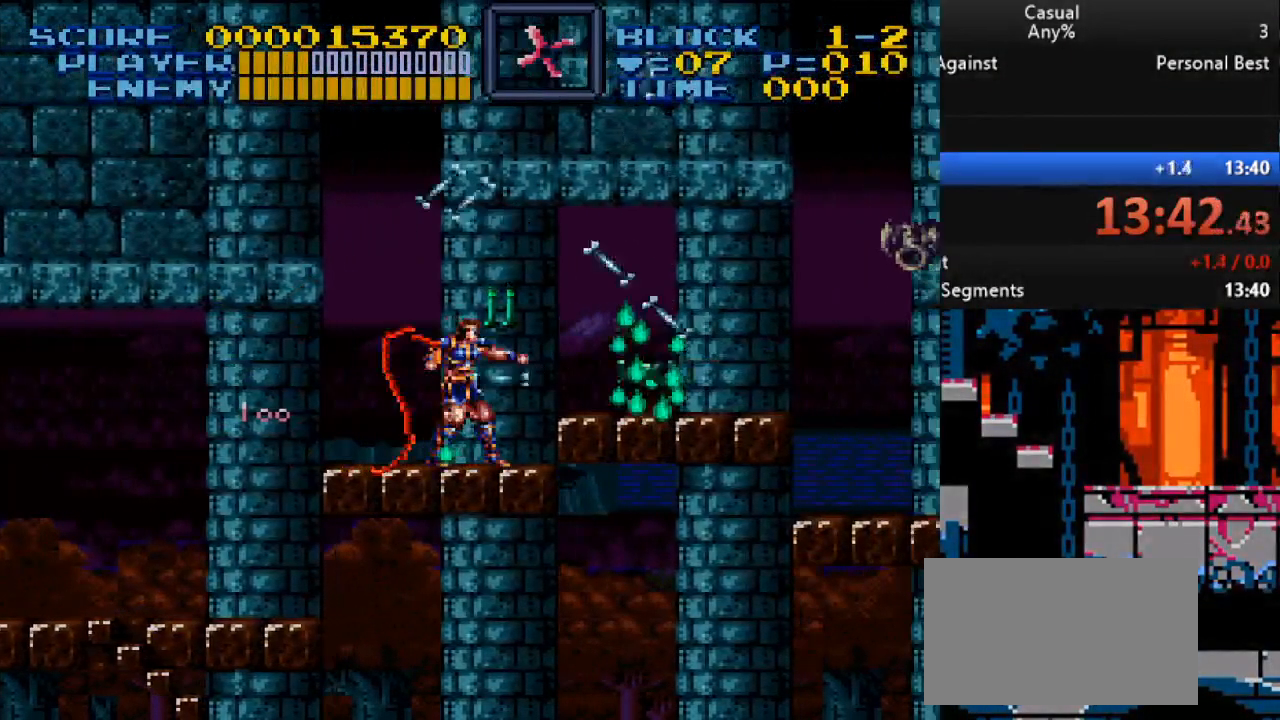
{"buttons": ["B", "DPAD_RIGHT"], "events": [[267, "Y", "up"], [417, "B", "down"]]}